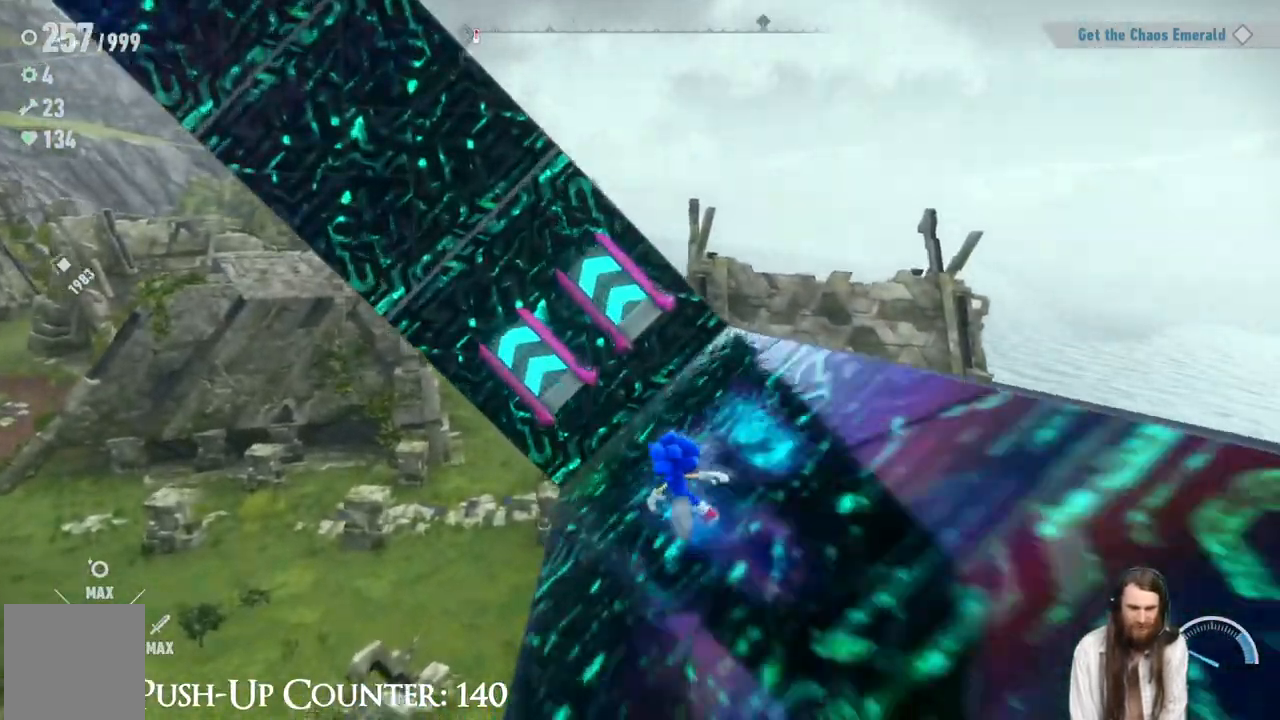
Gameplay with a controller (Xbox layout); each line is a JSON object with the inputs held at the frame after it. "events" lists button and stick changes between this image and that frame as [ms after this image, input, new state], when the widget could be followed in between. Not read: L3 R1.
{"buttons": ["R2"], "left_stick": "up", "right_stick": "center", "events": []}
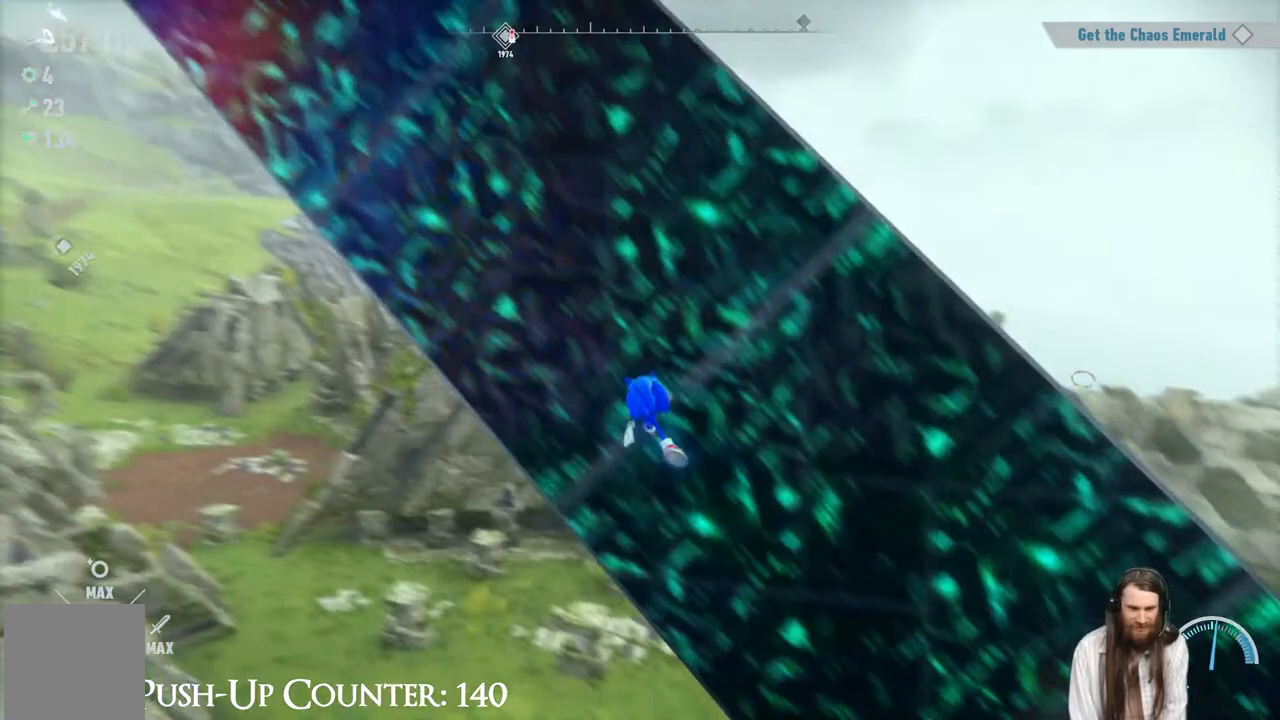
{"buttons": ["R2"], "left_stick": "up", "right_stick": "center", "events": []}
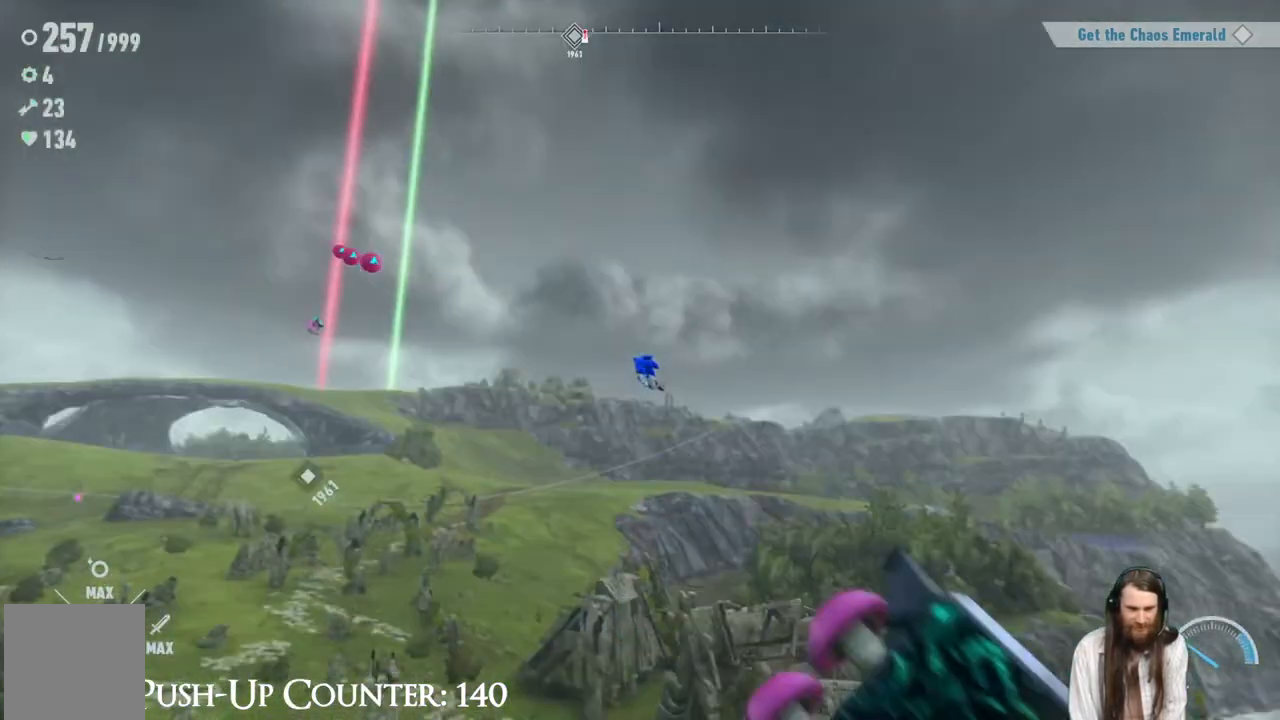
{"buttons": ["R2"], "left_stick": "up", "right_stick": "center", "events": []}
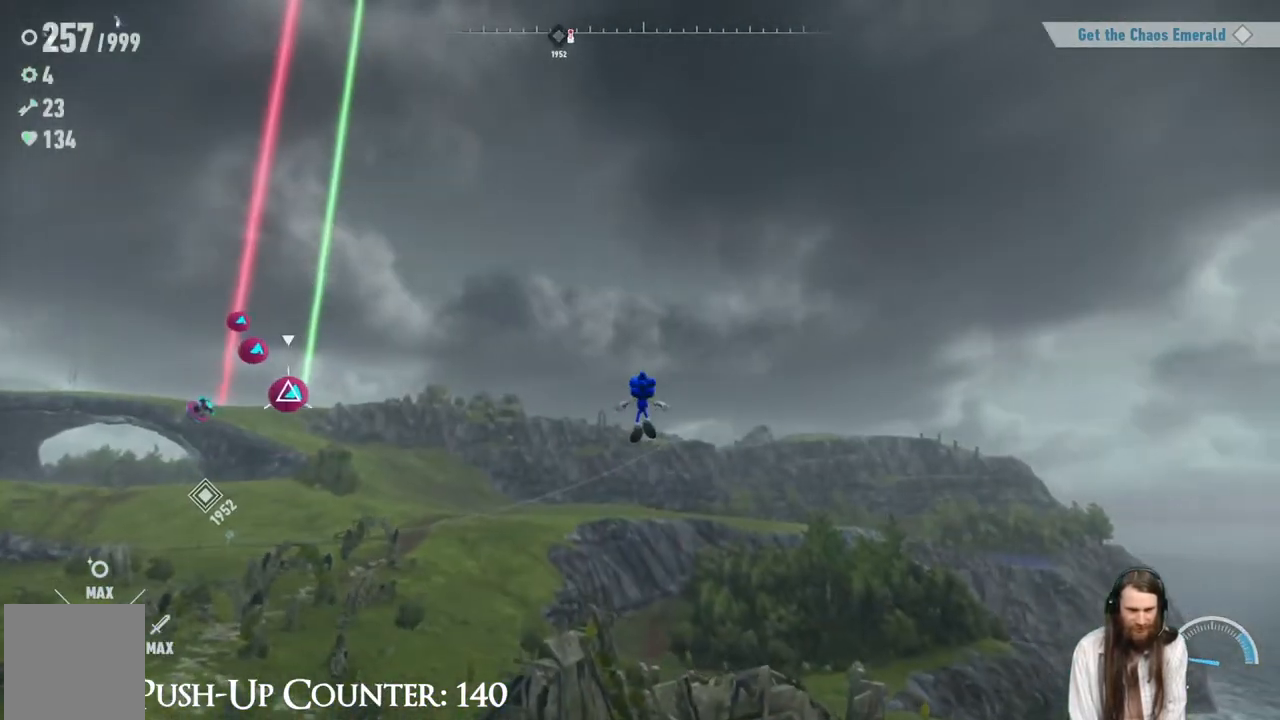
{"buttons": ["X"], "left_stick": "center", "right_stick": "center", "events": [[100, "X", "down"], [133, "R2", "up"], [217, "X", "up"], [317, "X", "down"], [367, "X", "up"], [367, "left_stick", "center"], [467, "X", "down"]]}
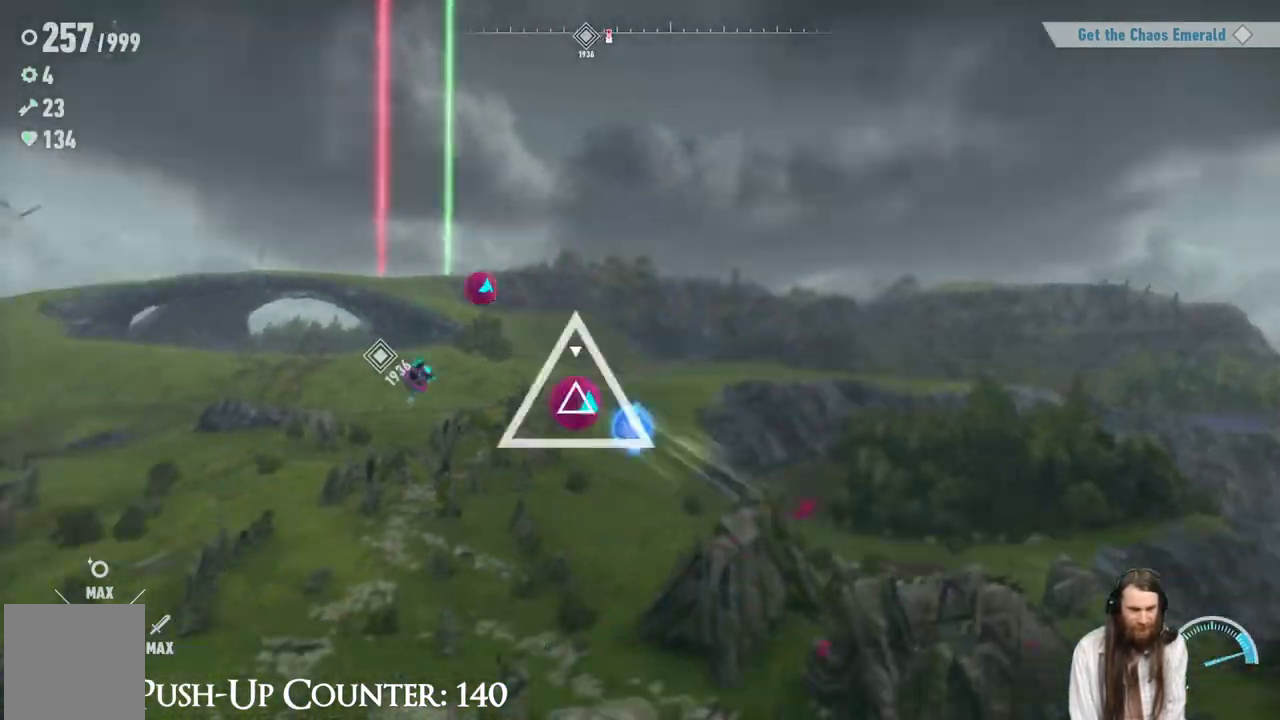
{"buttons": ["X"], "left_stick": "center", "right_stick": "center", "events": [[50, "X", "up"], [133, "X", "down"]]}
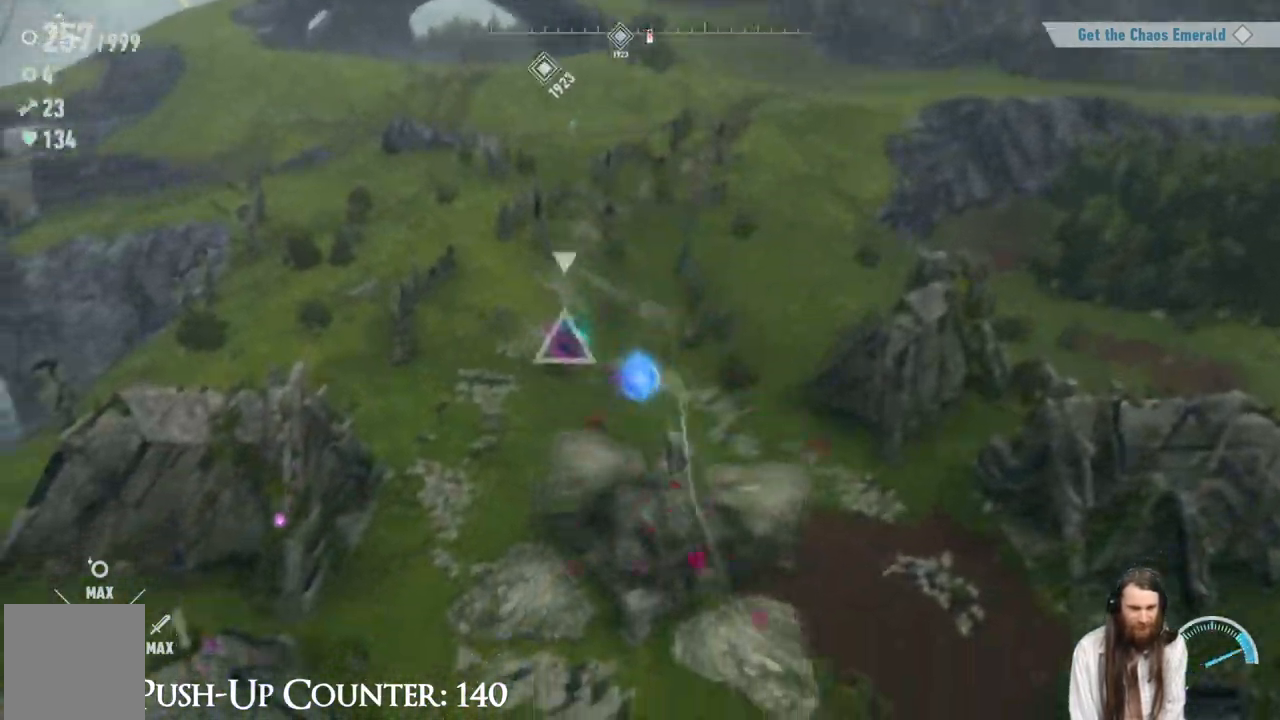
{"buttons": ["X"], "left_stick": "center", "right_stick": "center", "events": []}
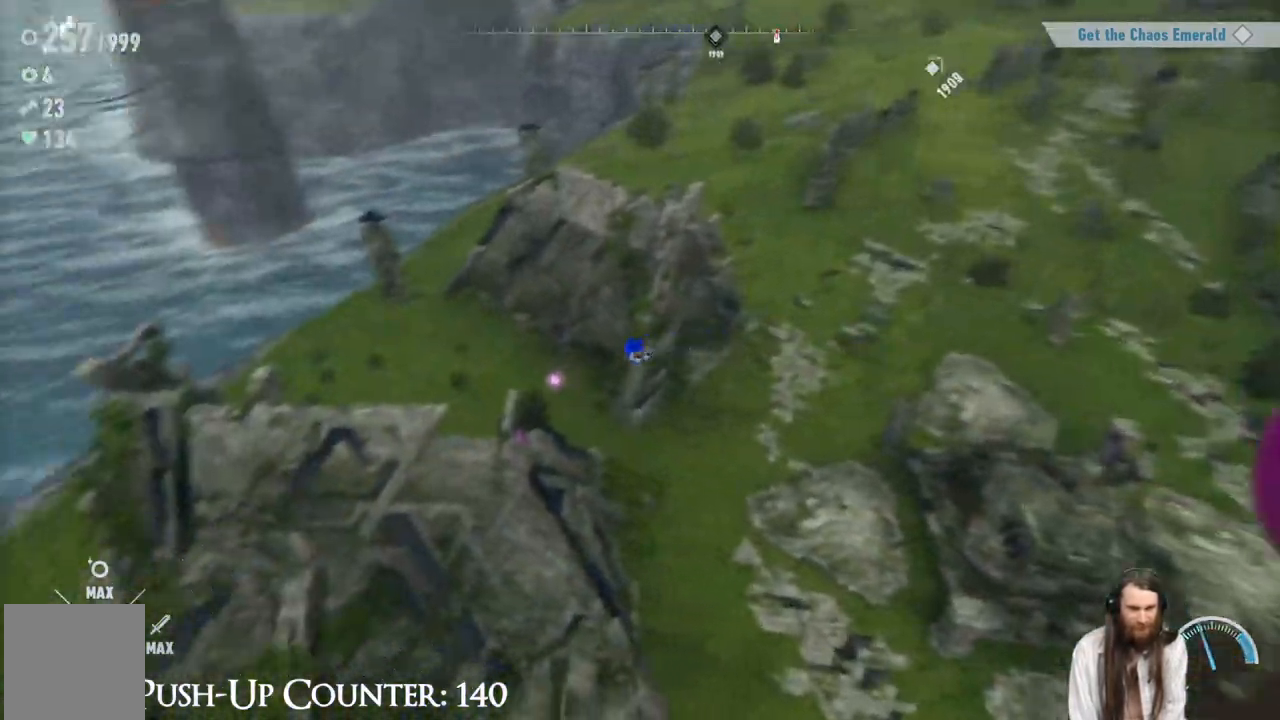
{"buttons": [], "left_stick": "center", "right_stick": "center", "events": [[167, "X", "up"]]}
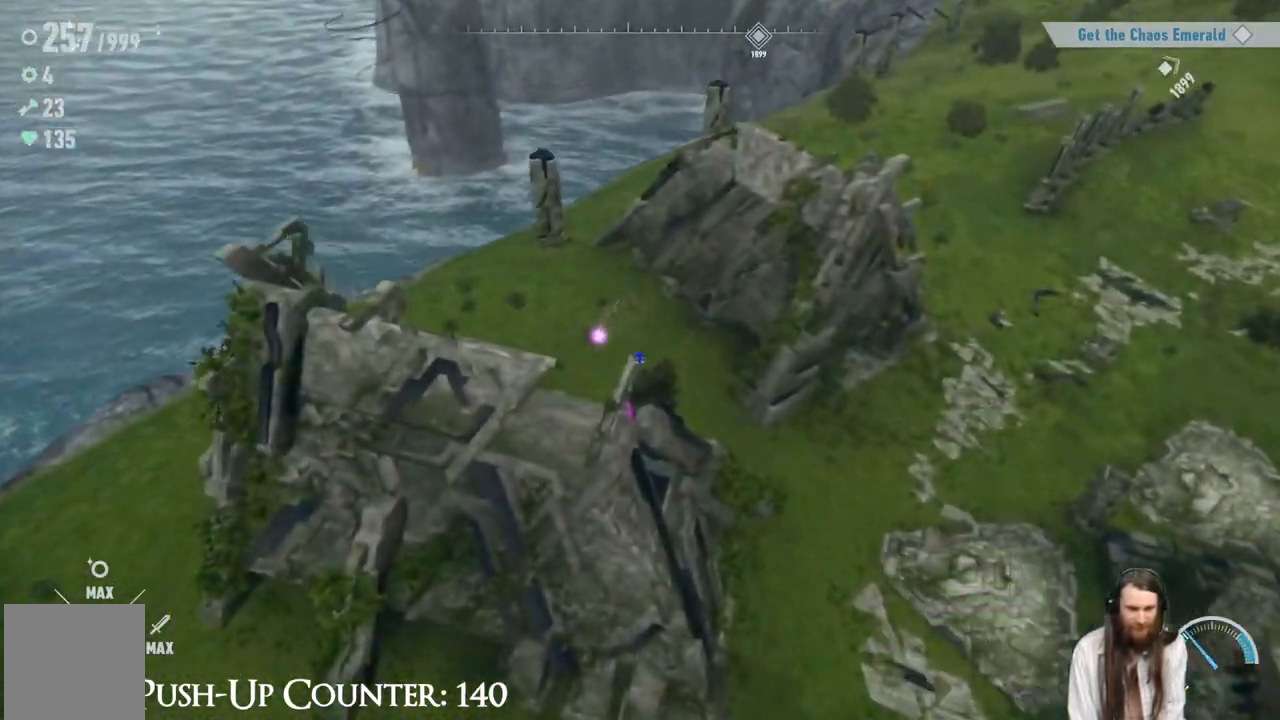
{"buttons": [], "left_stick": "center", "right_stick": "center", "events": []}
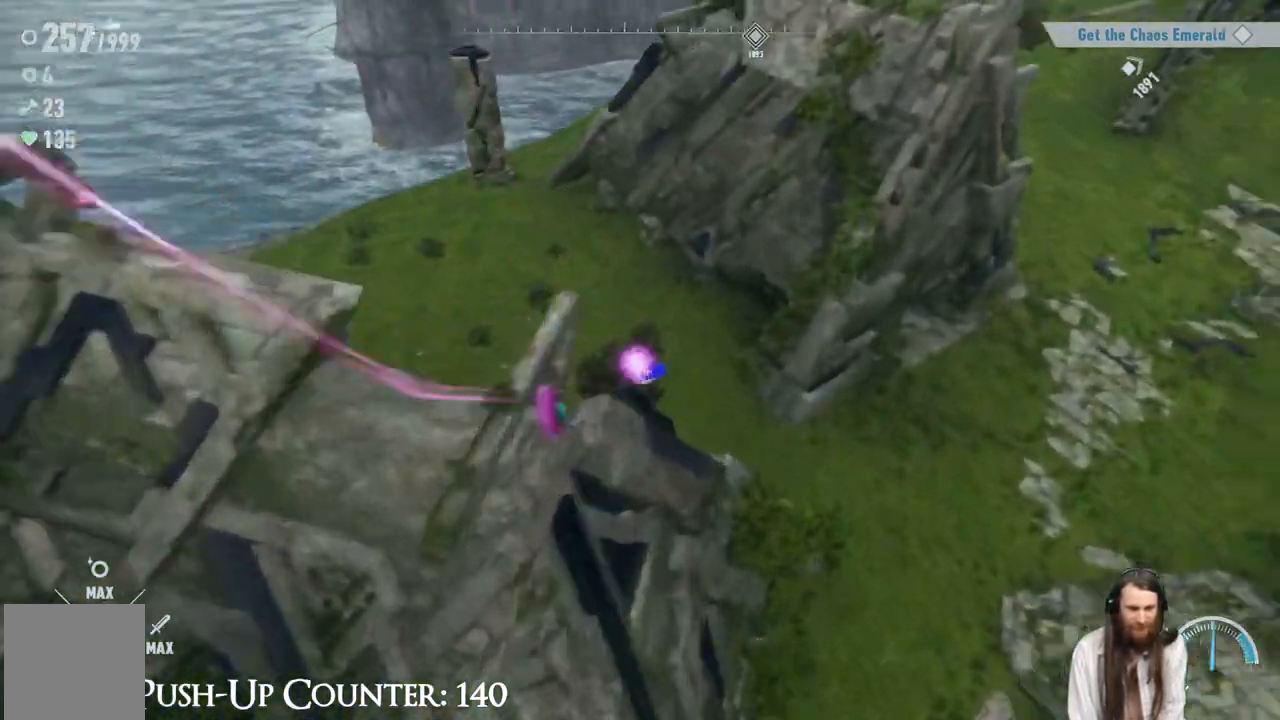
{"buttons": [], "left_stick": "center", "right_stick": "down-right", "events": [[367, "right_stick", "down-right"]]}
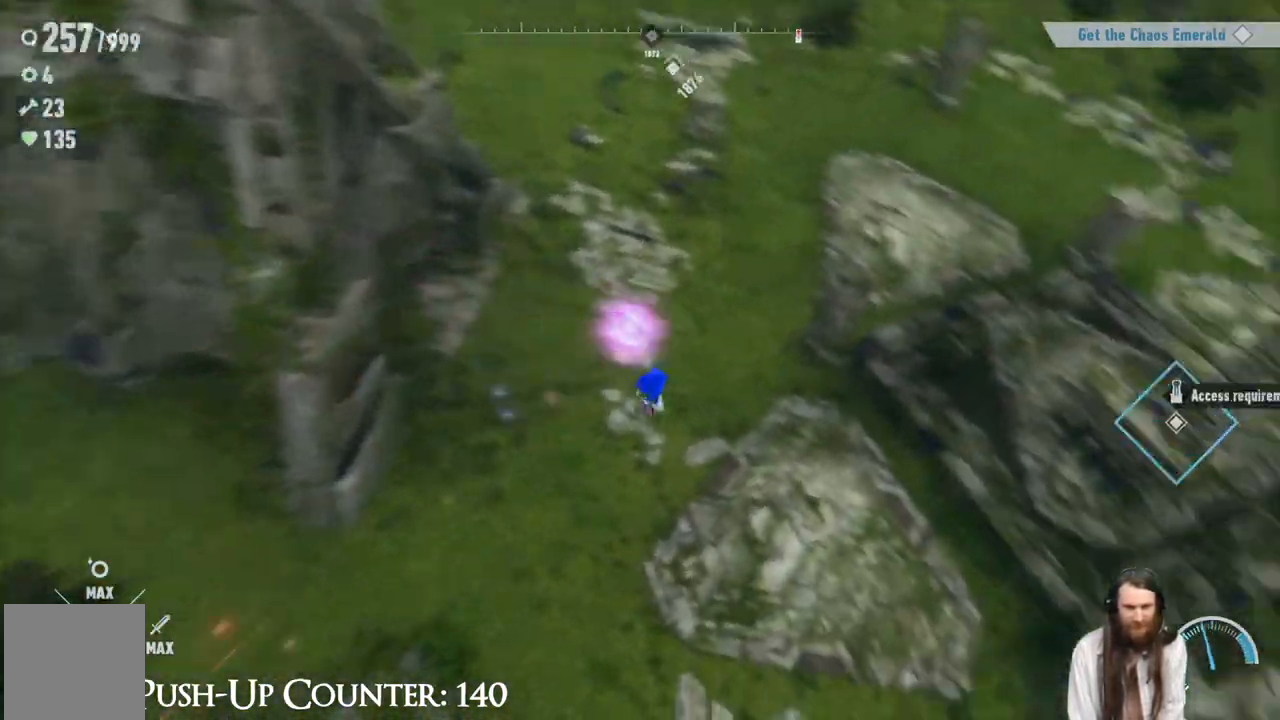
{"buttons": ["R2"], "left_stick": "up-right", "right_stick": "center", "events": [[83, "left_stick", "right"], [100, "right_stick", "right"], [317, "R2", "down"], [333, "left_stick", "up-right"], [333, "right_stick", "center"]]}
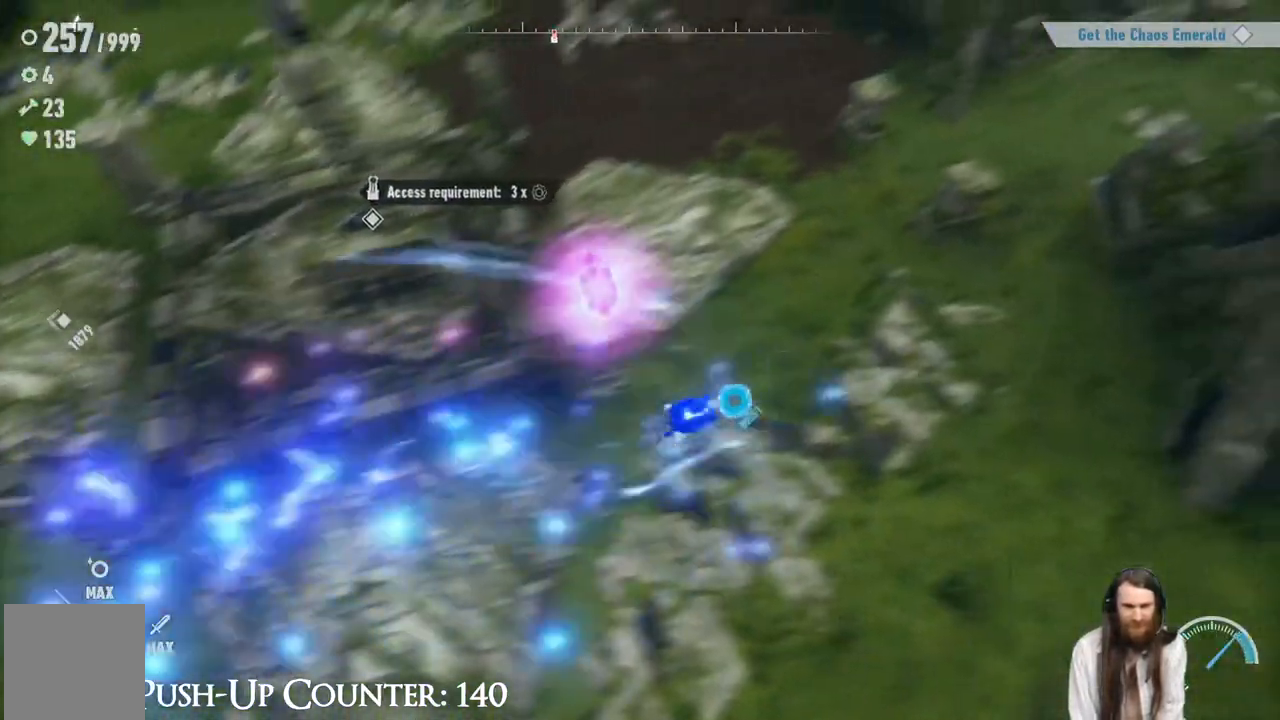
{"buttons": [], "left_stick": "up-right", "right_stick": "center", "events": [[33, "B", "down"], [50, "R2", "up"], [200, "B", "up"]]}
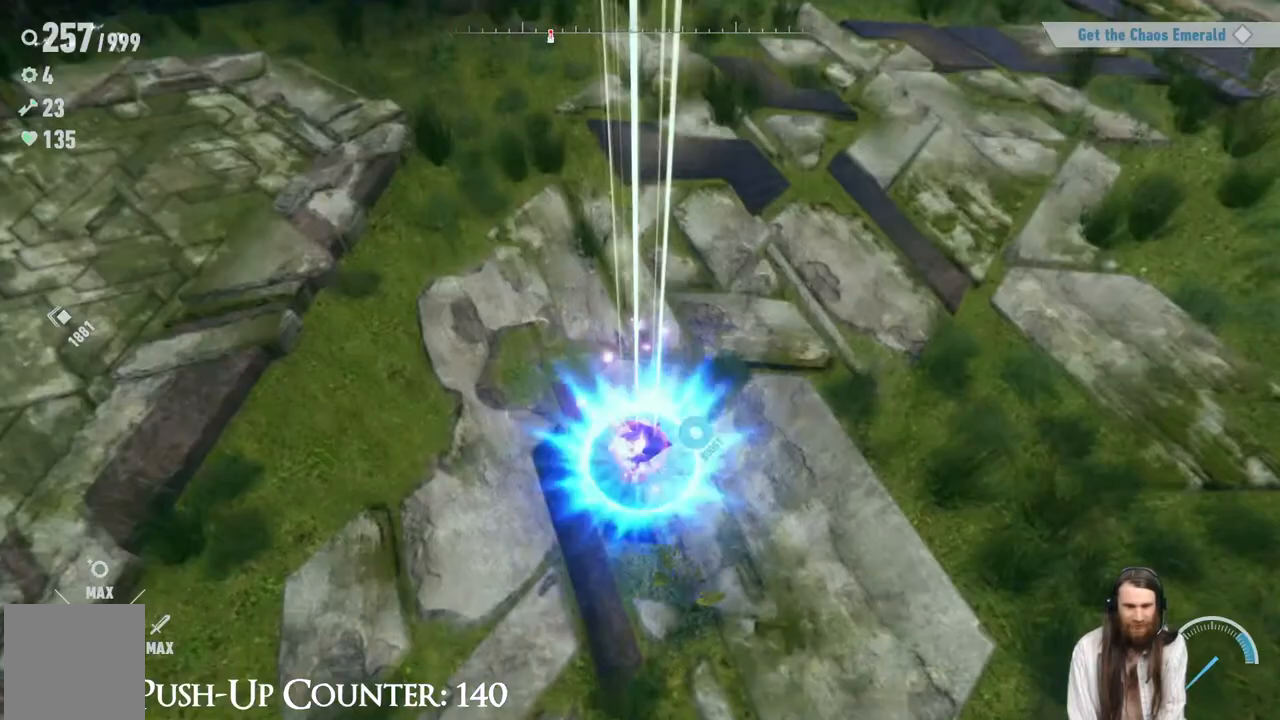
{"buttons": [], "left_stick": "up-right", "right_stick": "center", "events": [[67, "right_stick", "up-right"], [417, "right_stick", "center"]]}
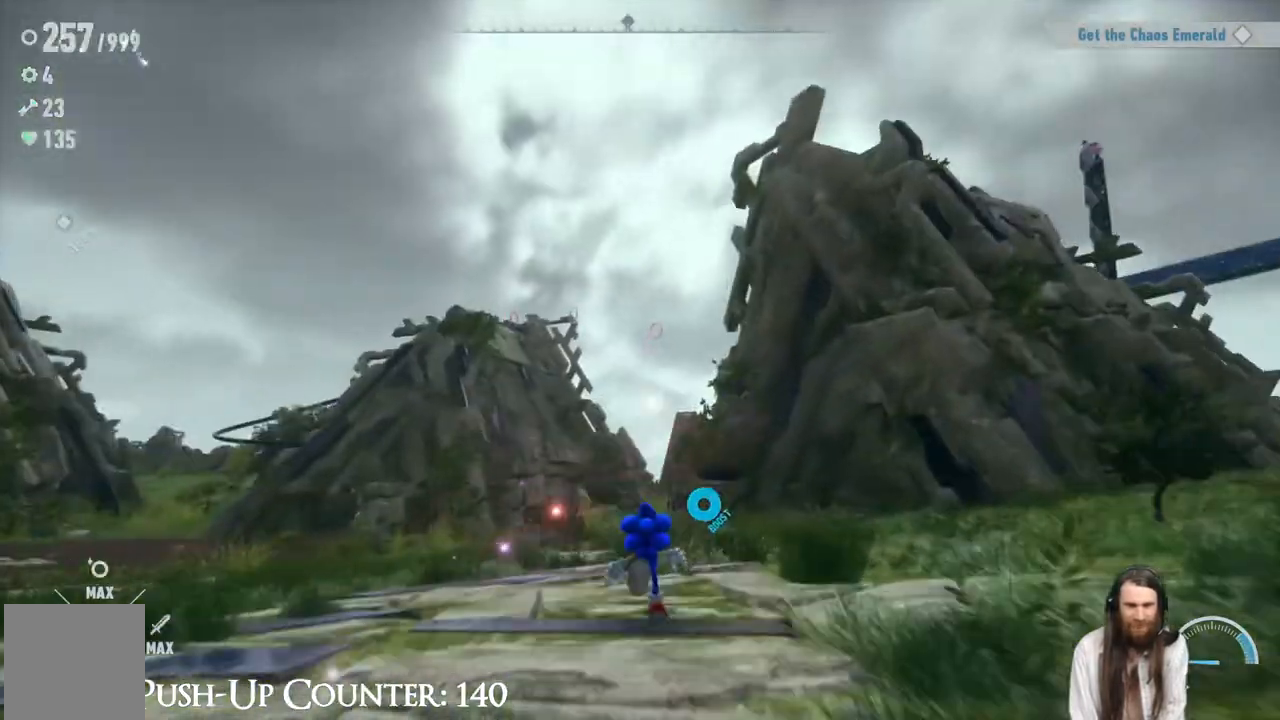
{"buttons": [], "left_stick": "up-right", "right_stick": "center", "events": []}
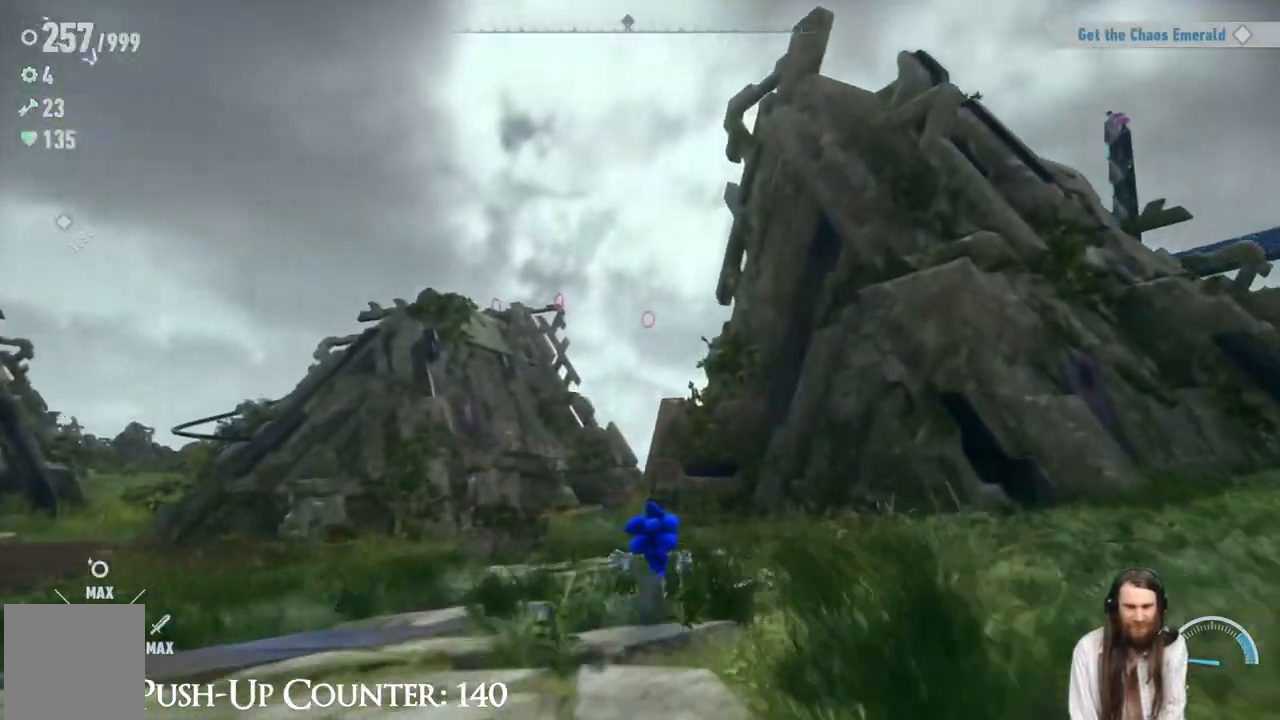
{"buttons": [], "left_stick": "up-left", "right_stick": "center", "events": [[167, "left_stick", "up-left"]]}
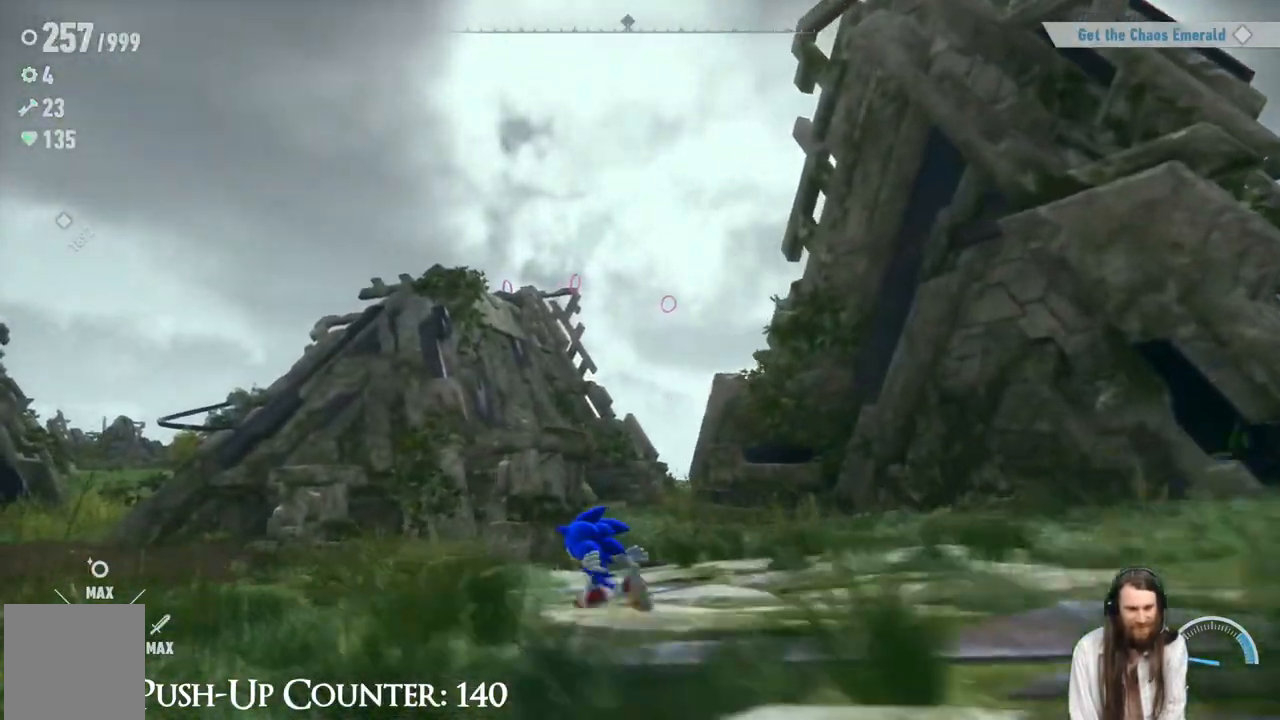
{"buttons": [], "left_stick": "up", "right_stick": "center", "events": [[83, "right_stick", "left"], [467, "left_stick", "up"], [483, "right_stick", "center"]]}
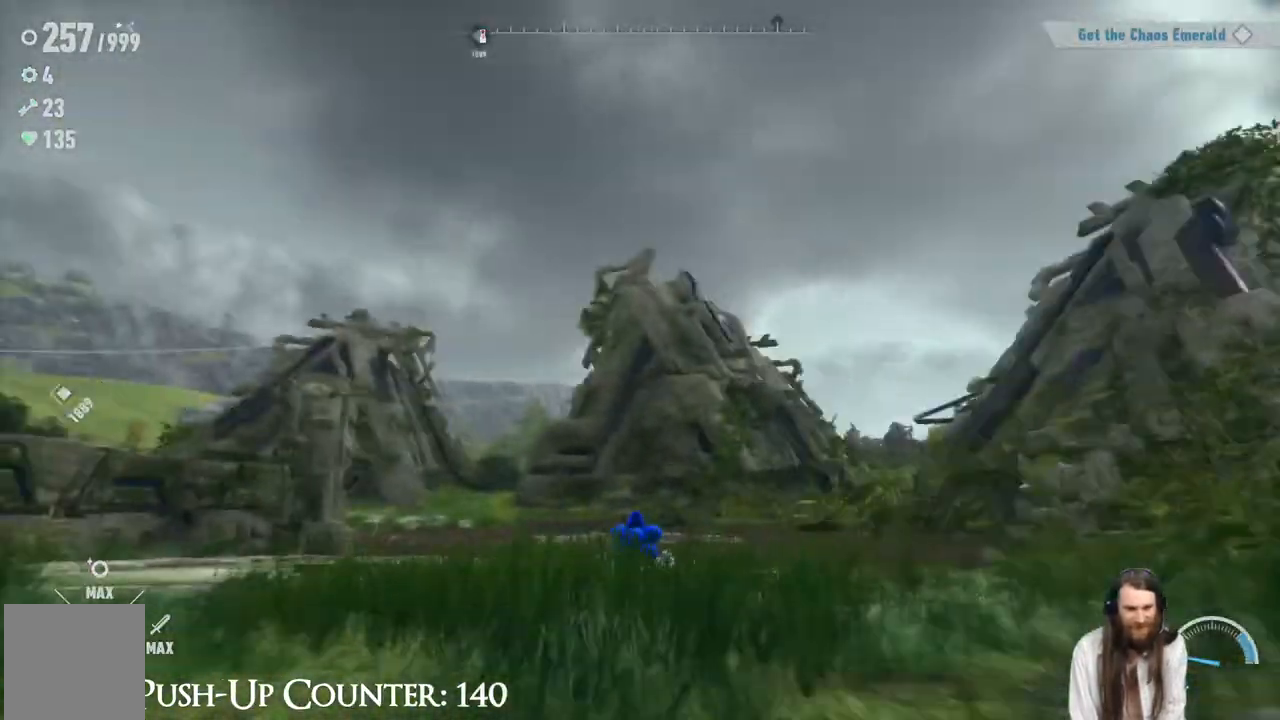
{"buttons": [], "left_stick": "up", "right_stick": "right", "events": [[283, "right_stick", "right"]]}
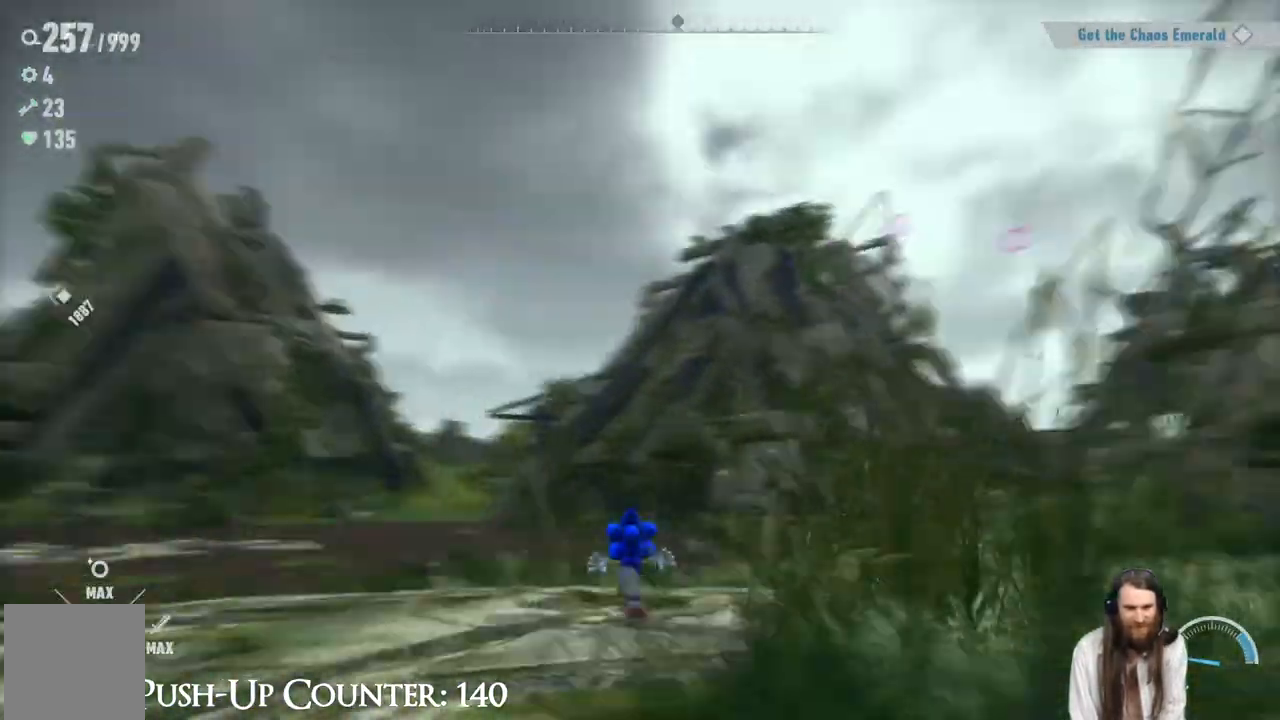
{"buttons": [], "left_stick": "up", "right_stick": "center", "events": [[283, "right_stick", "center"]]}
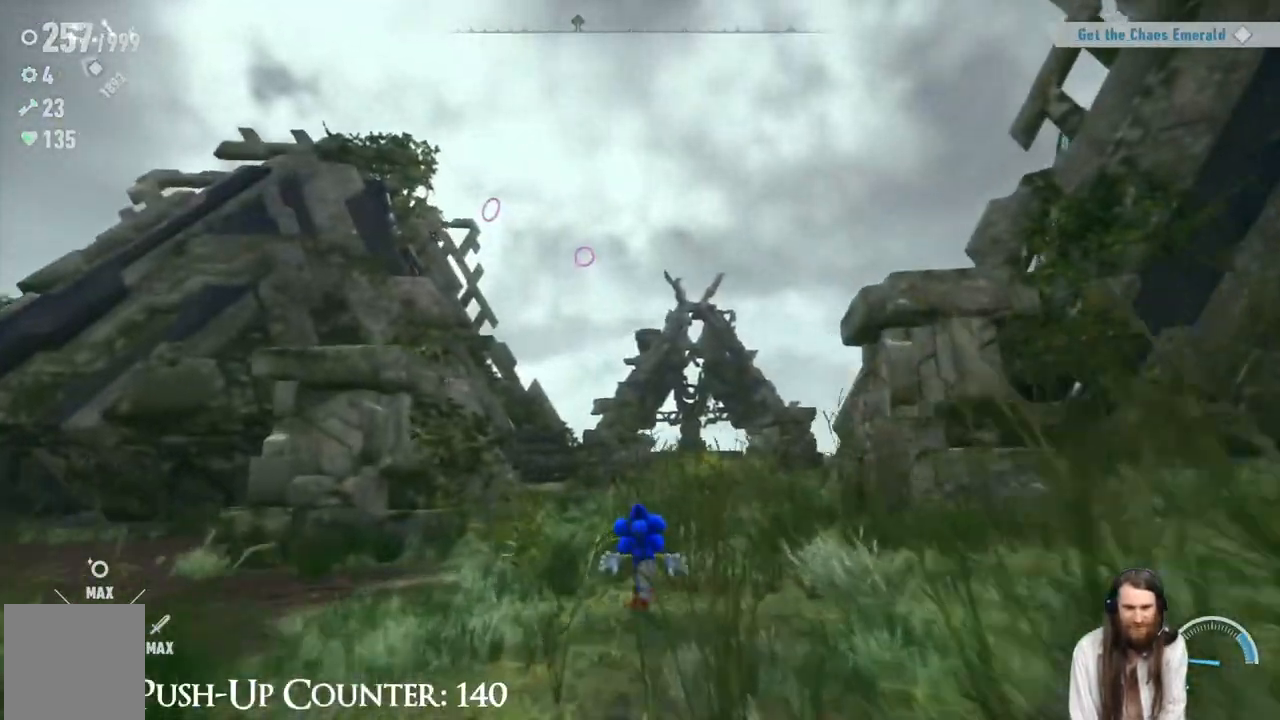
{"buttons": [], "left_stick": "up", "right_stick": "center", "events": [[67, "R2", "down"], [267, "R2", "up"]]}
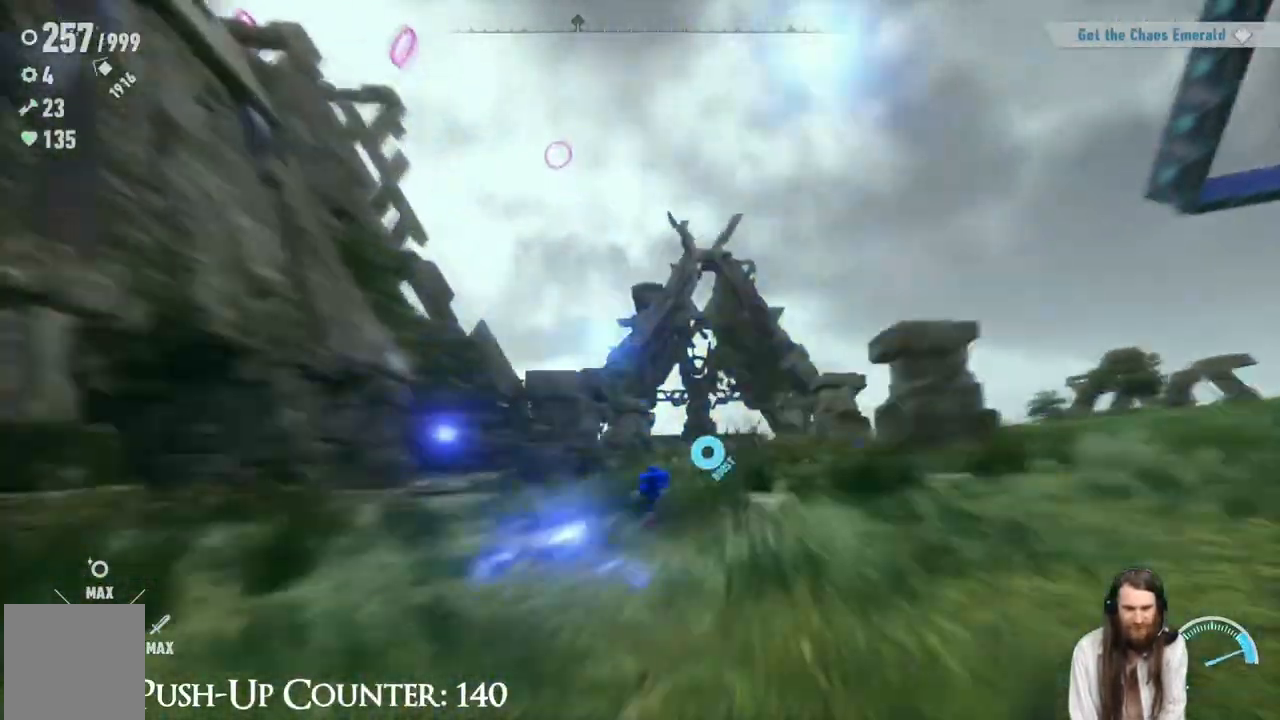
{"buttons": [], "left_stick": "up-right", "right_stick": "up", "events": [[33, "left_stick", "up-right"], [67, "right_stick", "left"], [233, "right_stick", "center"], [433, "right_stick", "up"]]}
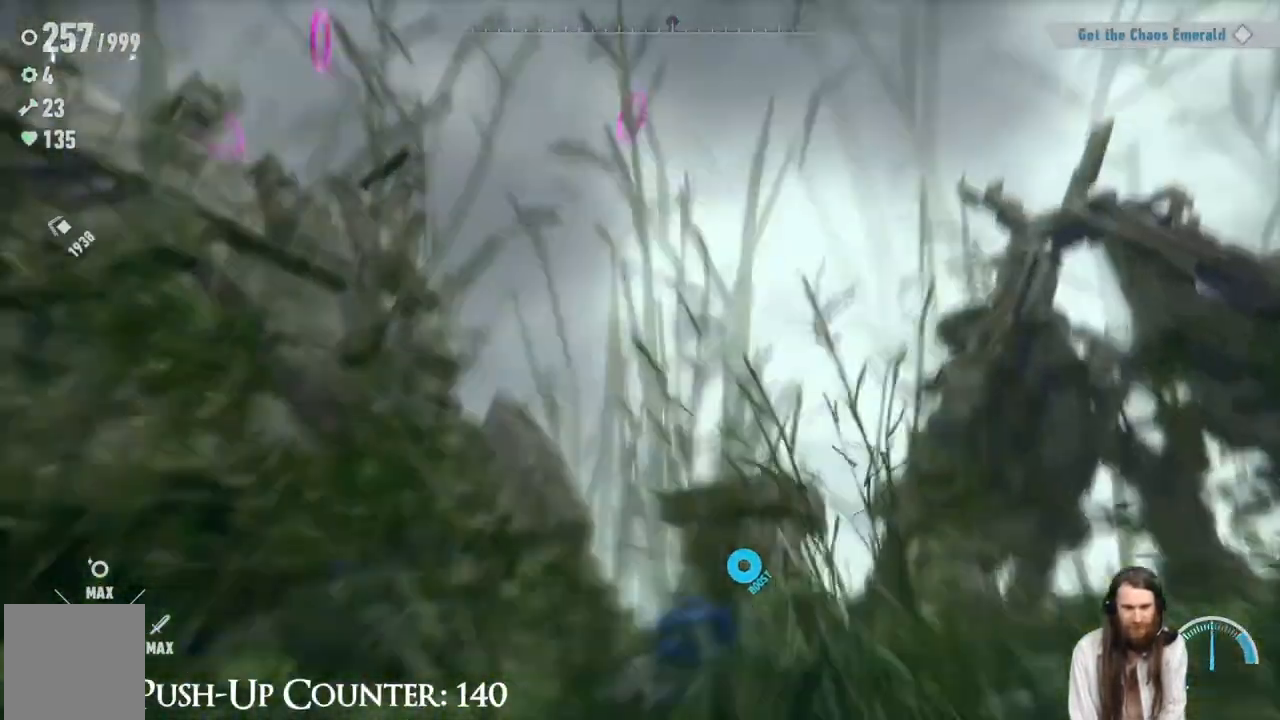
{"buttons": [], "left_stick": "center", "right_stick": "left", "events": [[83, "left_stick", "center"], [83, "right_stick", "center"], [300, "right_stick", "left"]]}
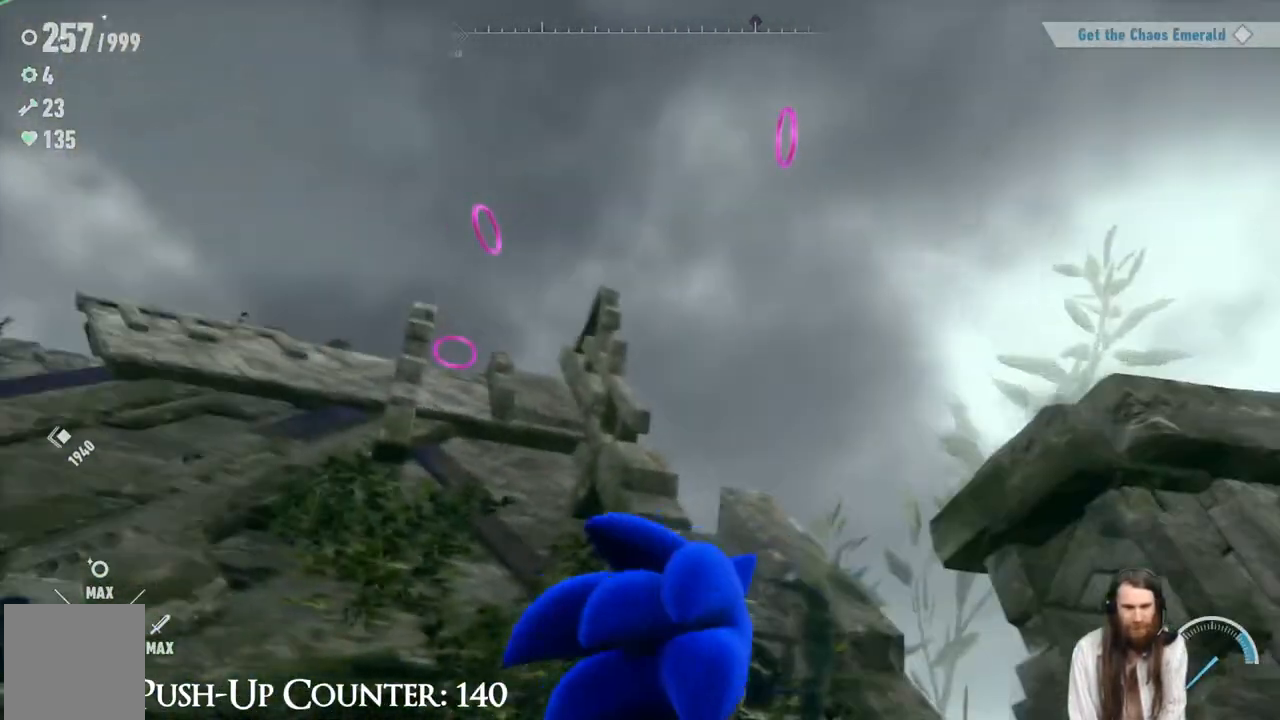
{"buttons": [], "left_stick": "up-left", "right_stick": "down", "events": [[17, "right_stick", "center"], [367, "left_stick", "up"], [467, "right_stick", "down"], [500, "left_stick", "up-left"]]}
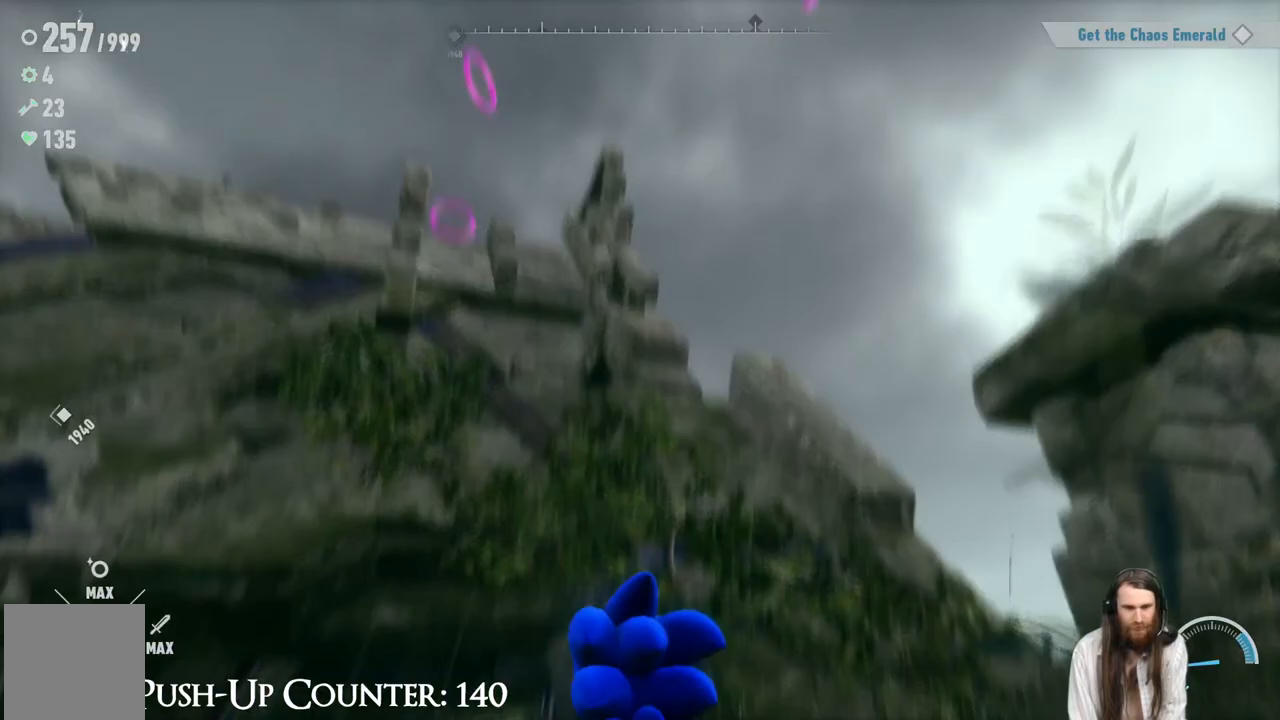
{"buttons": ["A"], "left_stick": "up-left", "right_stick": "center", "events": [[83, "right_stick", "center"], [167, "A", "down"]]}
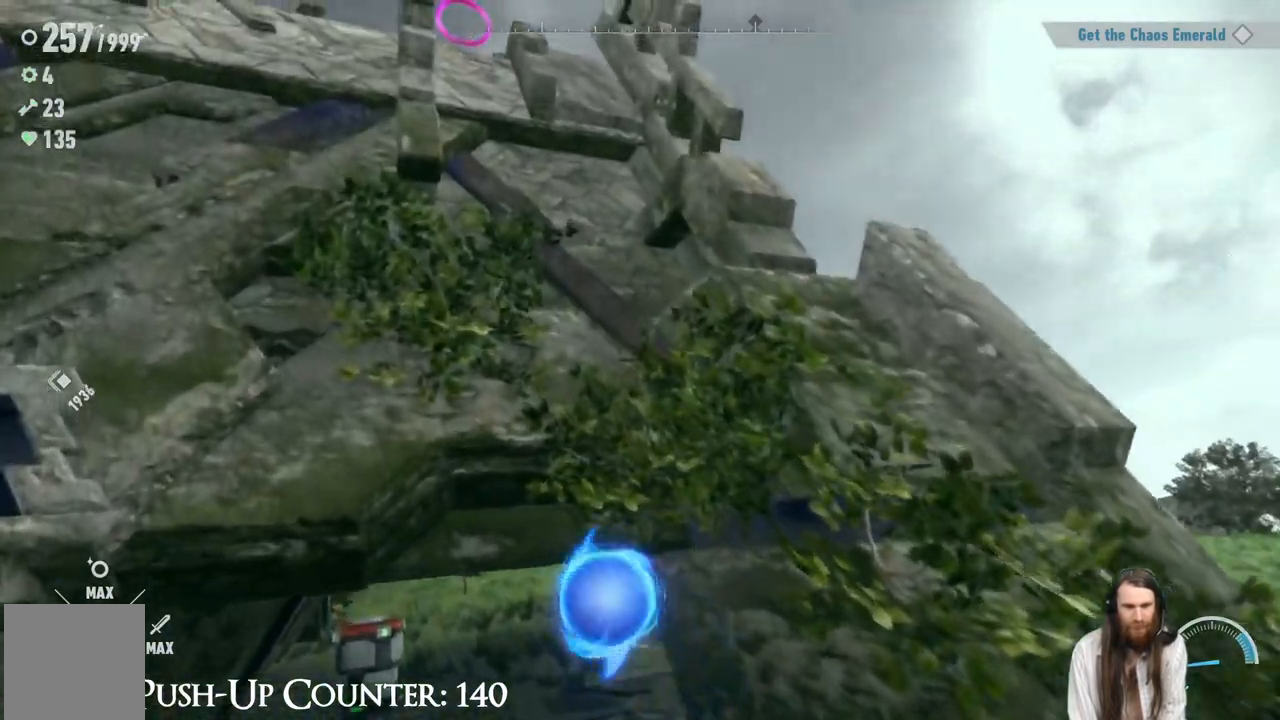
{"buttons": [], "left_stick": "up-left", "right_stick": "down-left", "events": [[167, "A", "up"], [167, "left_stick", "up"], [417, "left_stick", "up-left"], [483, "right_stick", "down-left"]]}
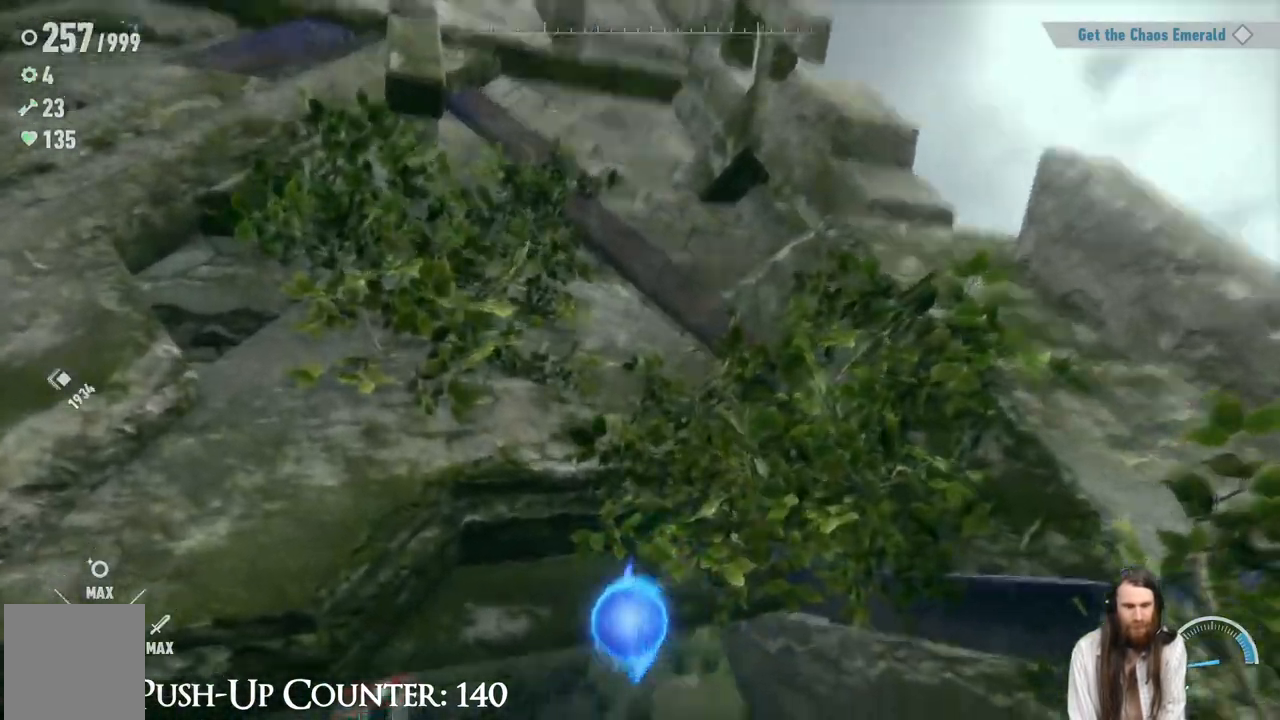
{"buttons": [], "left_stick": "up", "right_stick": "center", "events": [[150, "right_stick", "center"], [383, "left_stick", "up"]]}
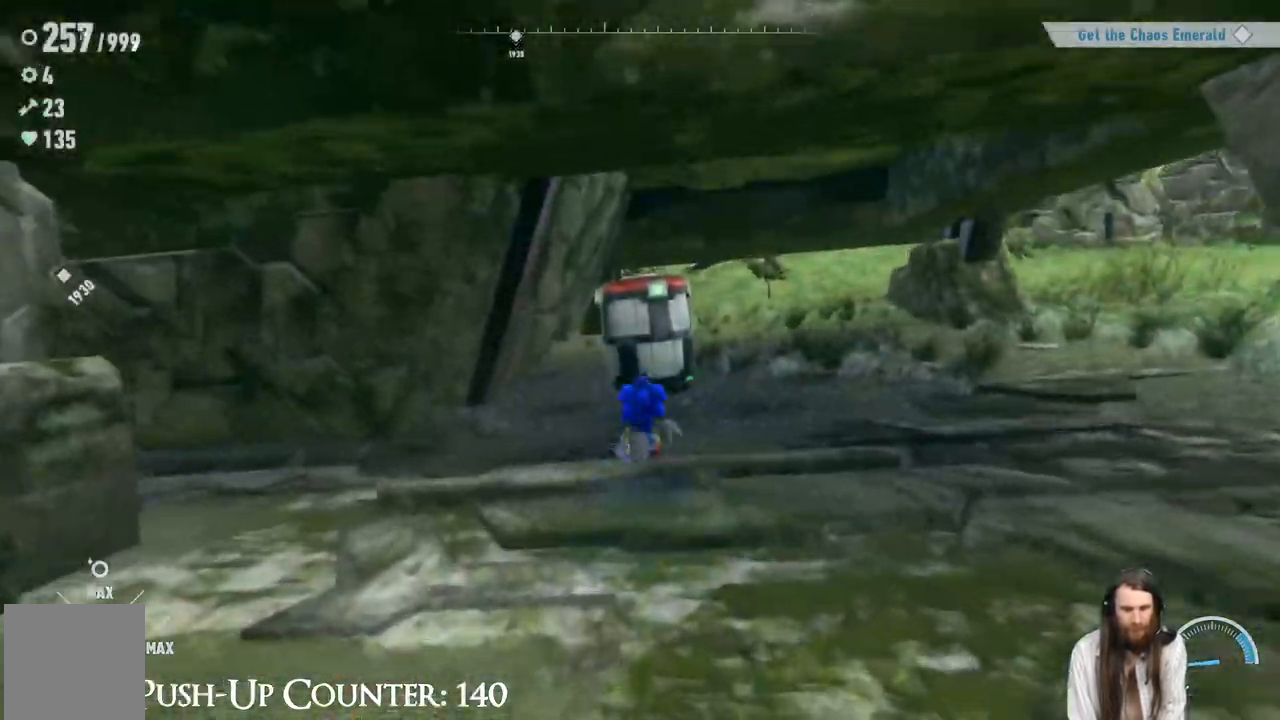
{"buttons": [], "left_stick": "up", "right_stick": "center", "events": []}
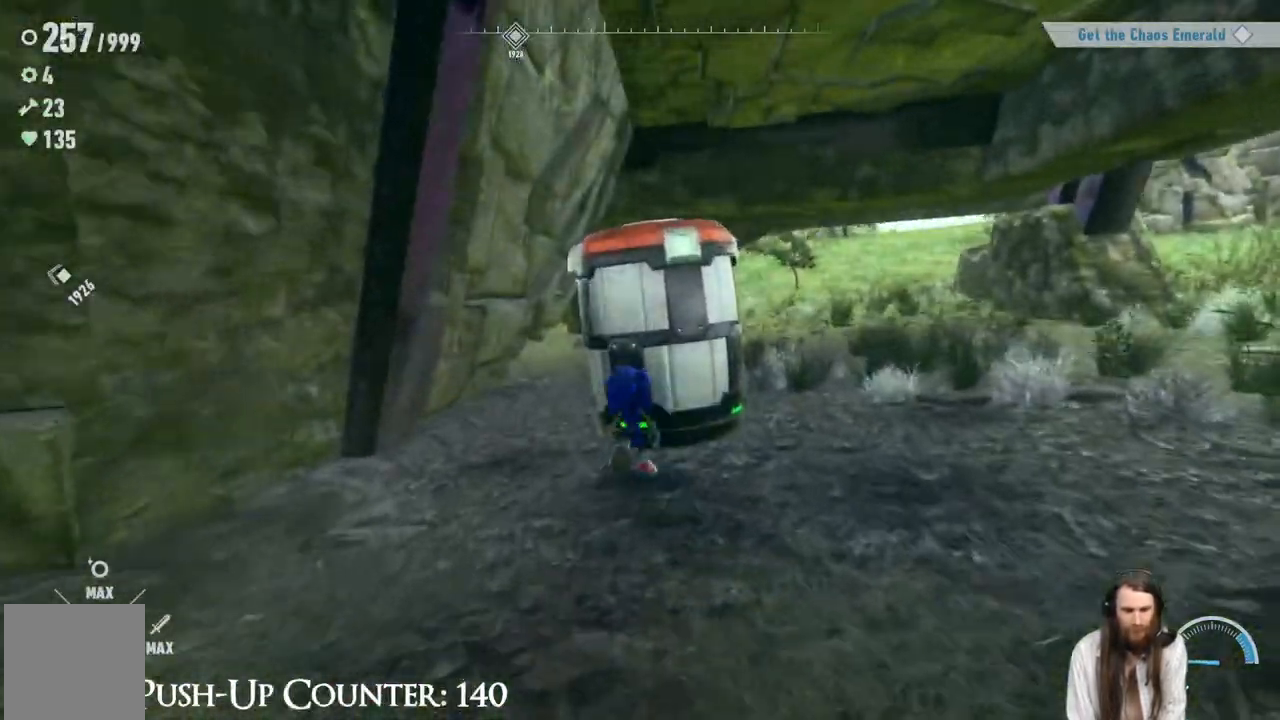
{"buttons": [], "left_stick": "center", "right_stick": "center", "events": [[17, "A", "down"], [50, "B", "down"], [50, "left_stick", "center"], [83, "A", "up"], [83, "B", "up"]]}
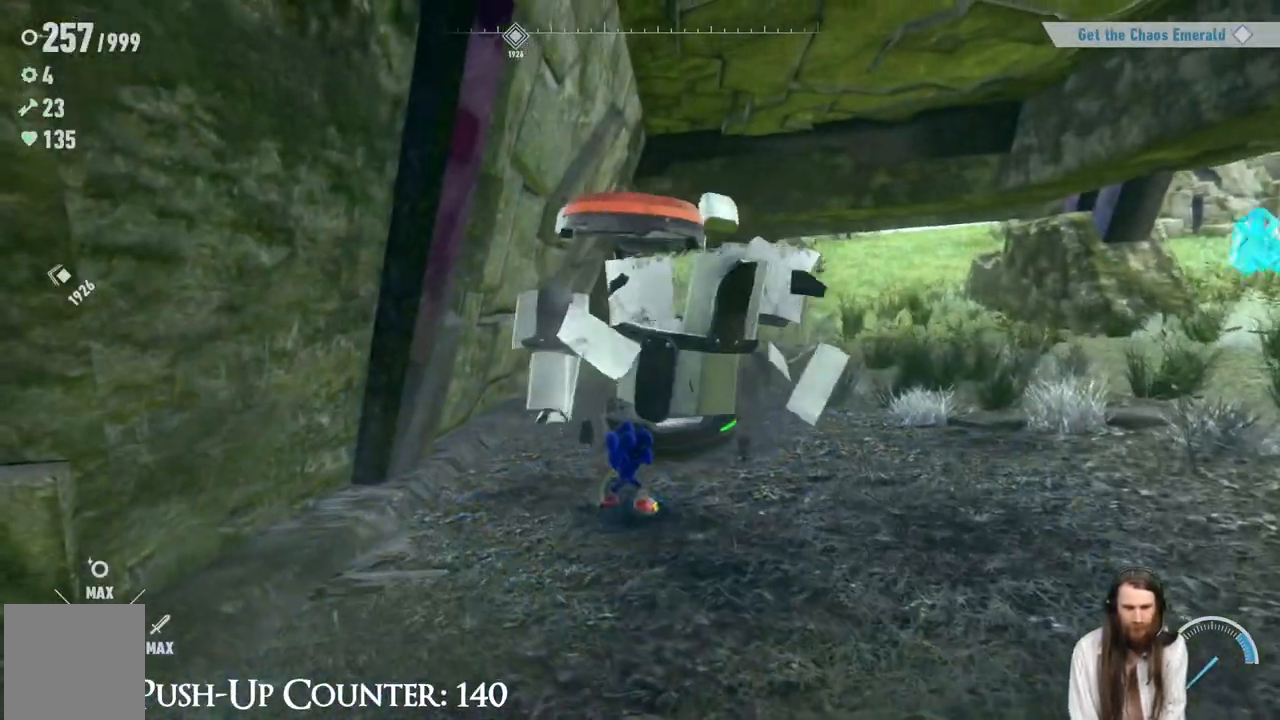
{"buttons": [], "left_stick": "up-right", "right_stick": "right", "events": [[183, "left_stick", "right"], [367, "right_stick", "right"], [483, "left_stick", "up-right"]]}
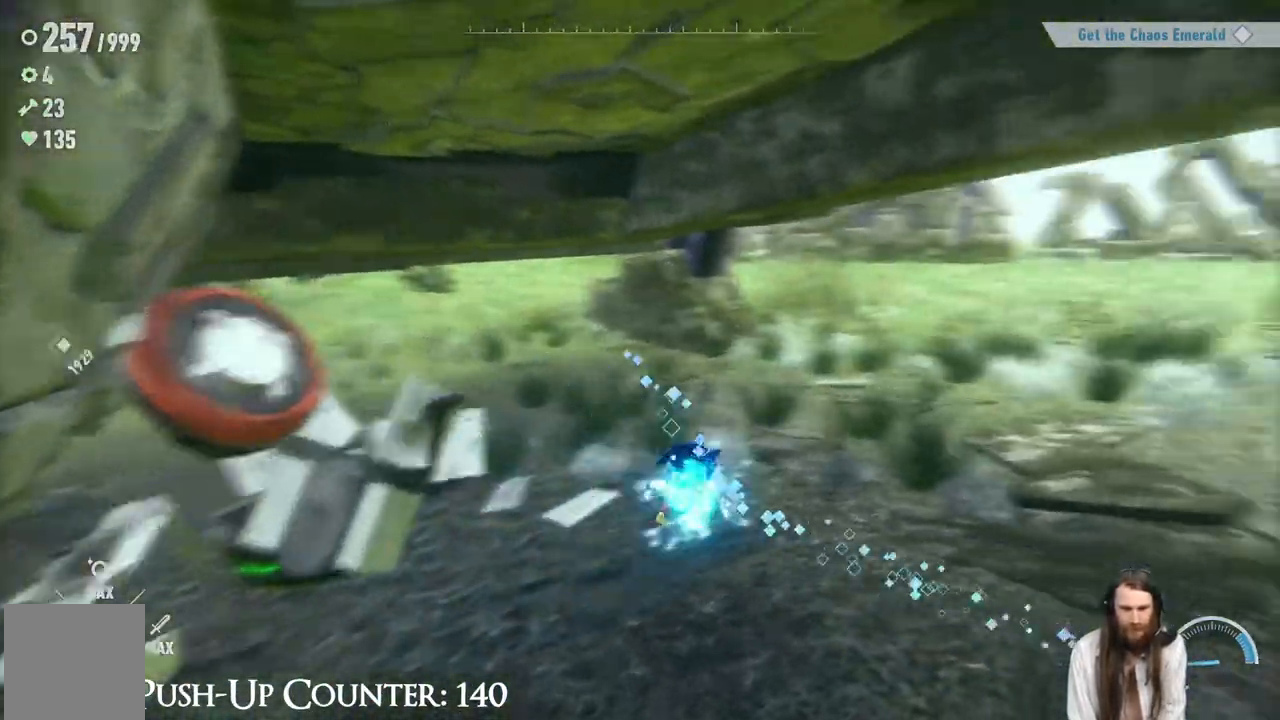
{"buttons": [], "left_stick": "right", "right_stick": "left", "events": [[50, "right_stick", "center"], [133, "R2", "down"], [250, "R2", "up"], [367, "left_stick", "right"], [383, "right_stick", "left"]]}
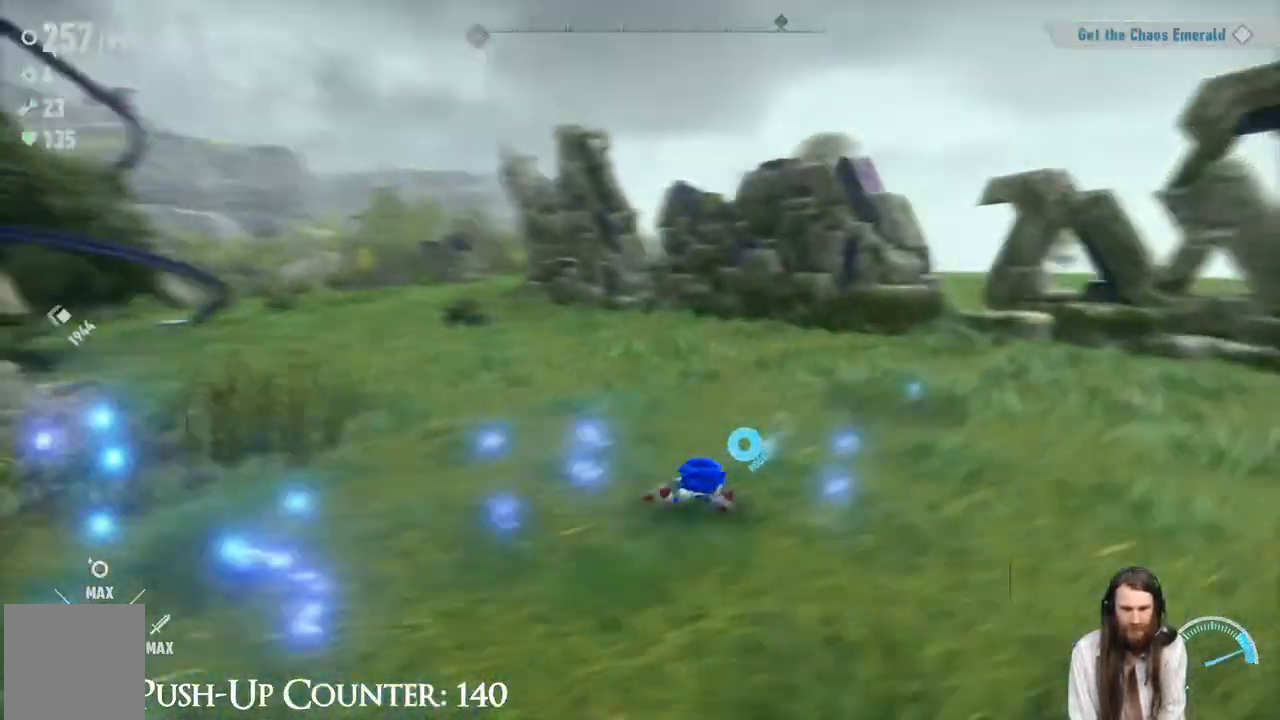
{"buttons": [], "left_stick": "up", "right_stick": "center", "events": [[67, "left_stick", "center"], [317, "left_stick", "up-right"], [317, "right_stick", "center"], [500, "left_stick", "up"]]}